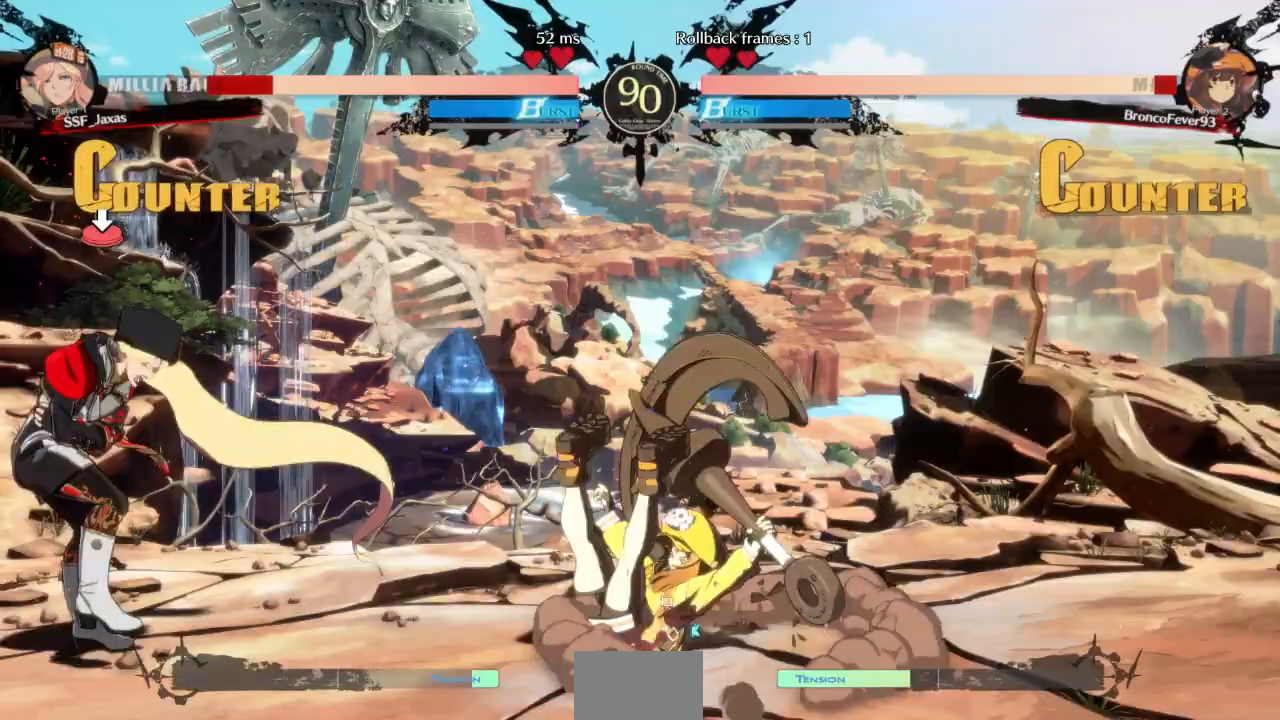
Gameplay with a controller (arcade stick); each line is a JSON object with the inputs held at the frame after it. "events" lists button and stick changes between this image and that frame as [ms after this image, input, new state], when the widget could be followed in between. Not read: L3 R3 SELECT START other_buttons.
{"buttons": ["DPAD_UP", "DPAD_RIGHT"], "events": [[33, "DPAD_DOWN", "up"], [133, "DPAD_LEFT", "up"], [333, "DPAD_DOWN", "down"], [400, "DPAD_DOWN", "up"], [400, "DPAD_RIGHT", "down"], [400, "DPAD_UP", "down"]]}
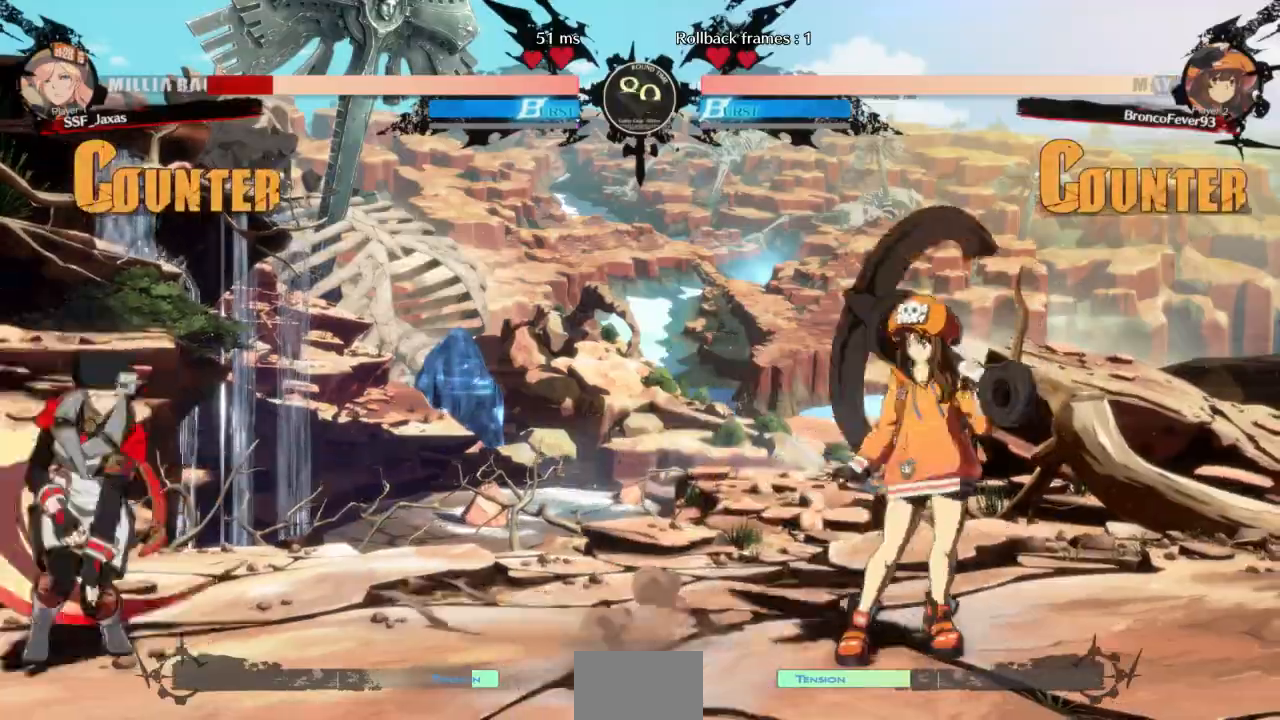
{"buttons": ["L1"]}
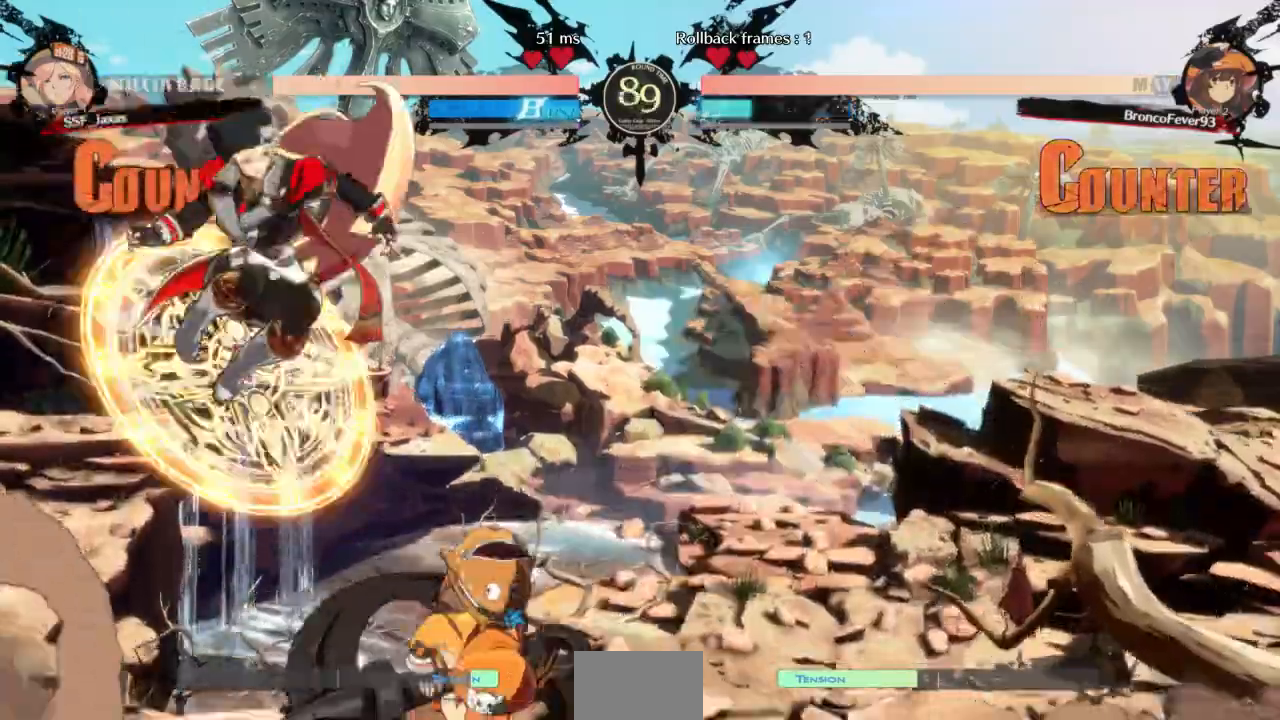
{"buttons": [], "events": [[100, "L1", "up"]]}
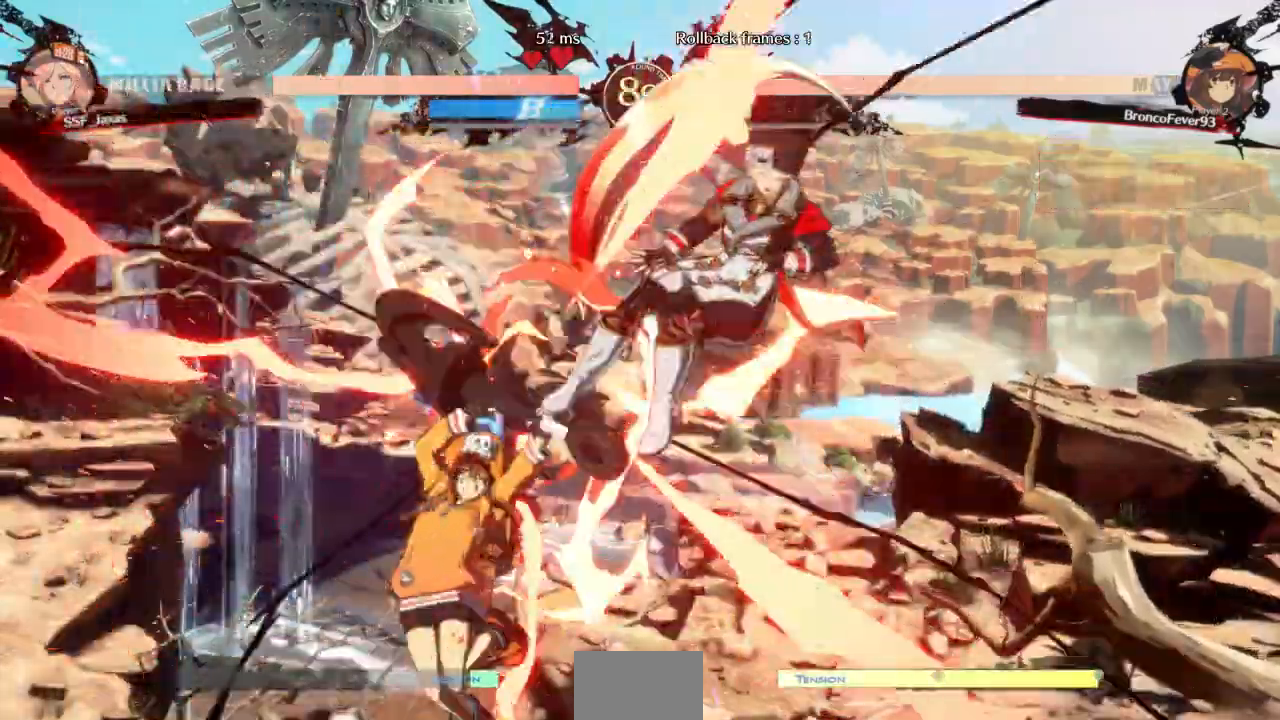
{"buttons": ["DPAD_RIGHT"], "events": [[67, "DPAD_RIGHT", "down"]]}
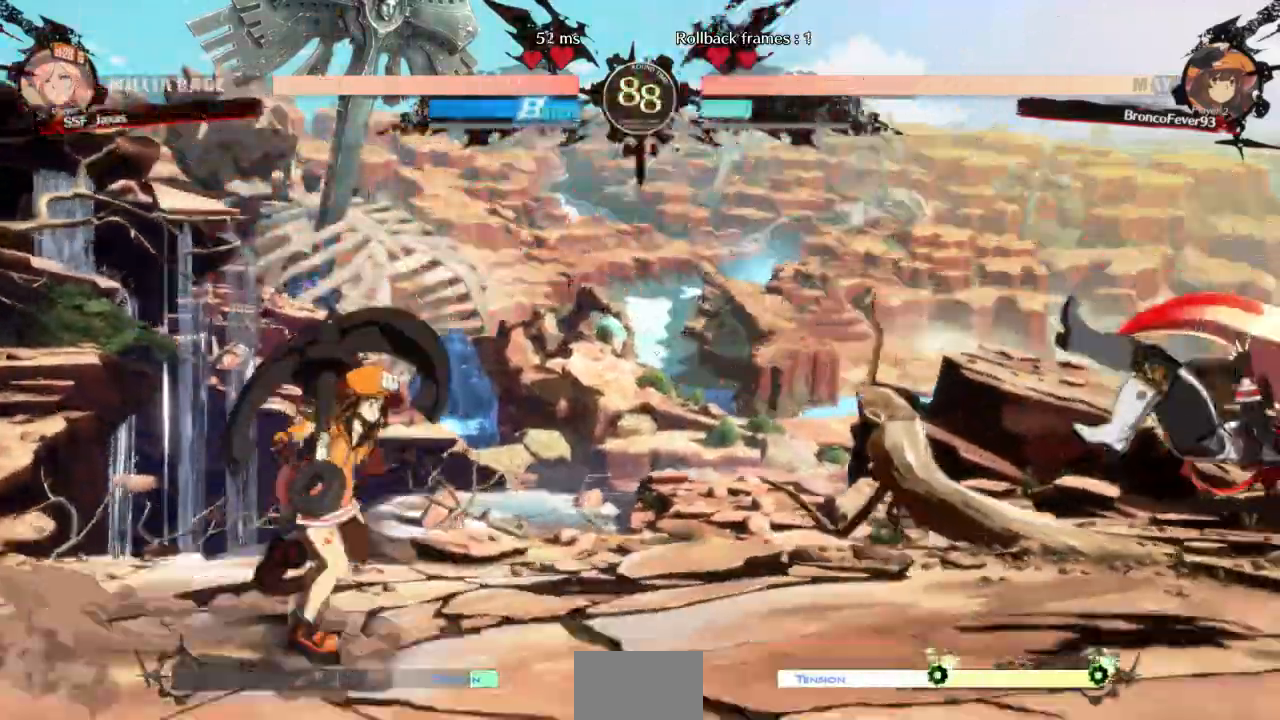
{"buttons": ["DPAD_RIGHT"]}